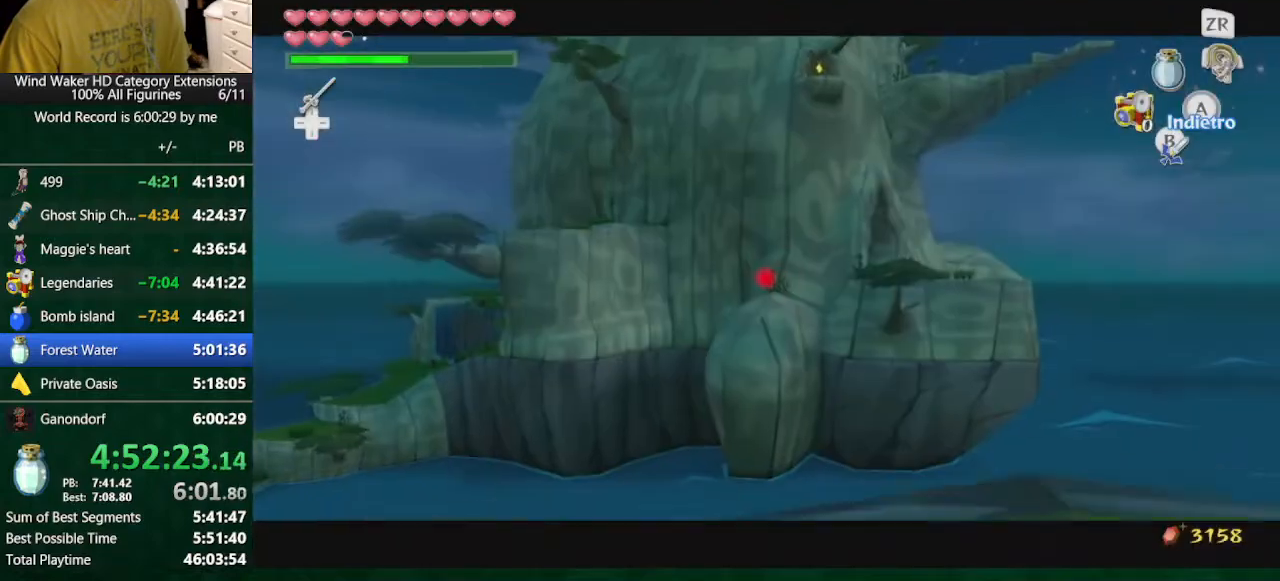
Gameplay with a controller (Nintendo layout); each line is a JSON object with the inputs held at the frame after it. "events" lists button and stick changes between this image and that frame as [ms after this image, input, new state], when the widget could be followed in between. Not read: L3 R3 TOUCHPAD.
{"buttons": [], "left_stick": "center", "right_stick": "center", "events": []}
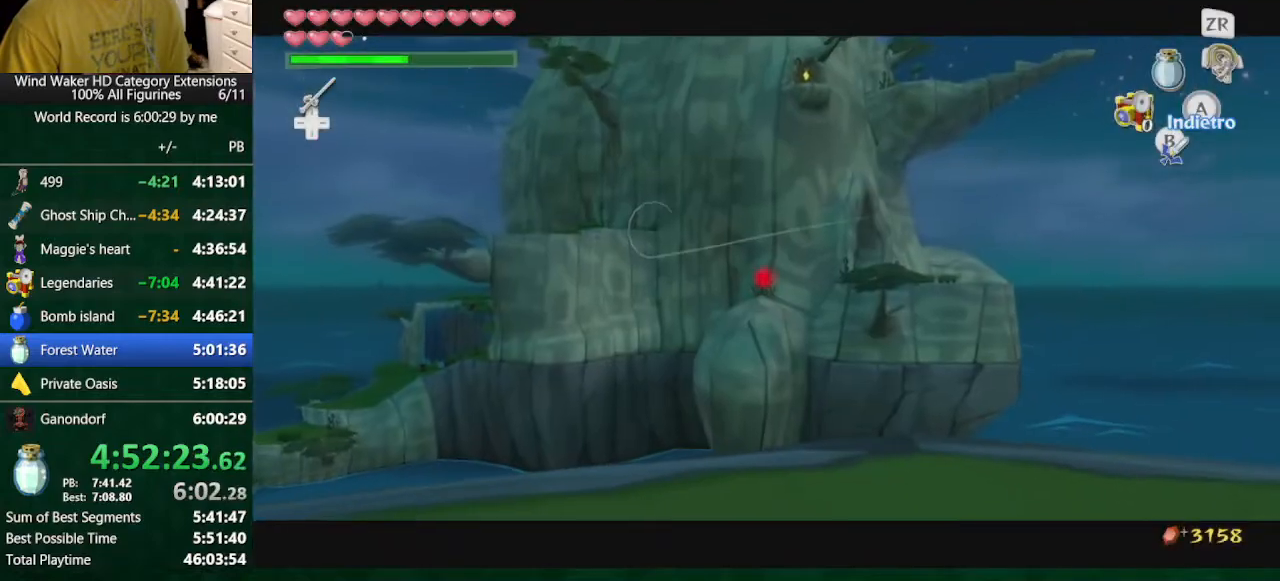
{"buttons": [], "left_stick": "center", "right_stick": "center", "events": []}
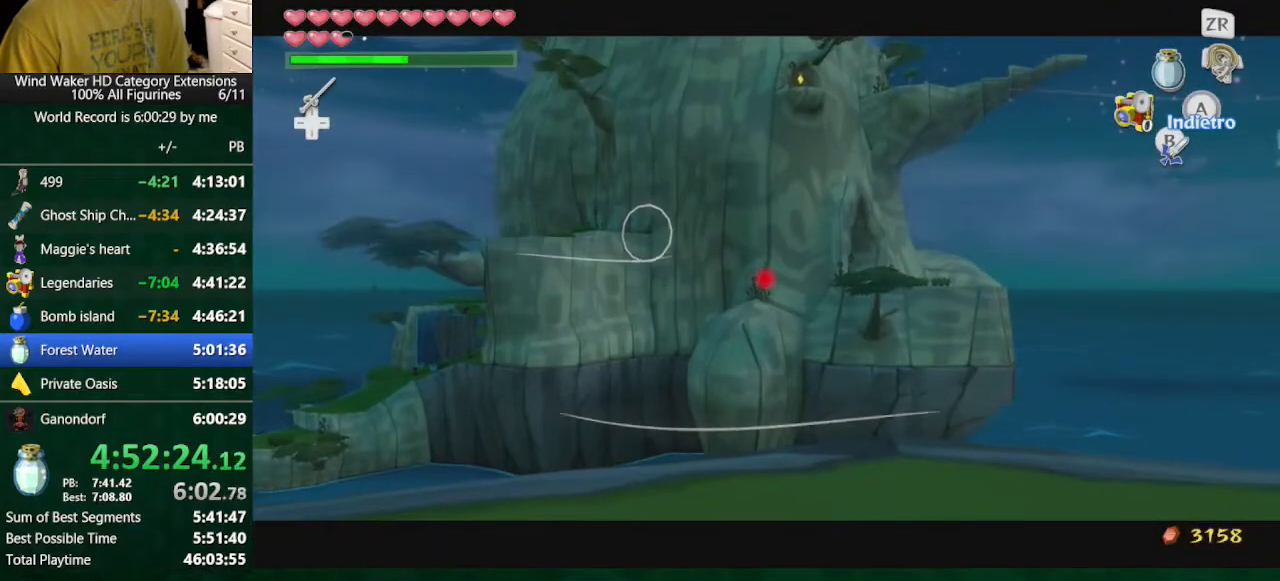
{"buttons": [], "left_stick": "center", "right_stick": "center", "events": []}
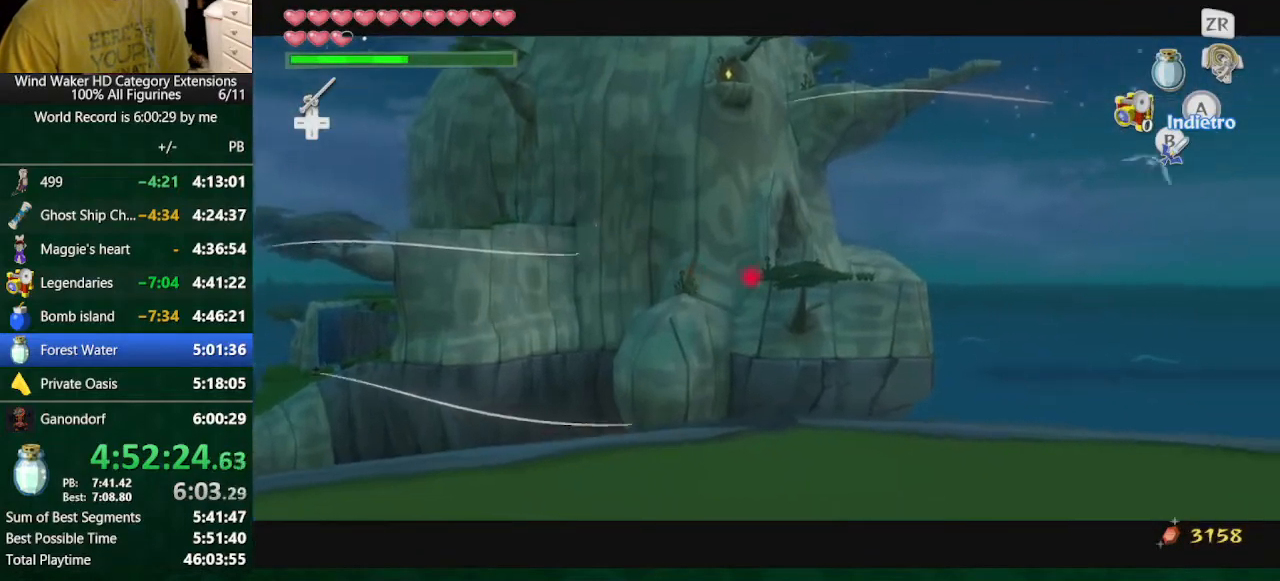
{"buttons": ["B"], "left_stick": "up", "right_stick": "center", "events": [[433, "B", "down"], [500, "left_stick", "up"]]}
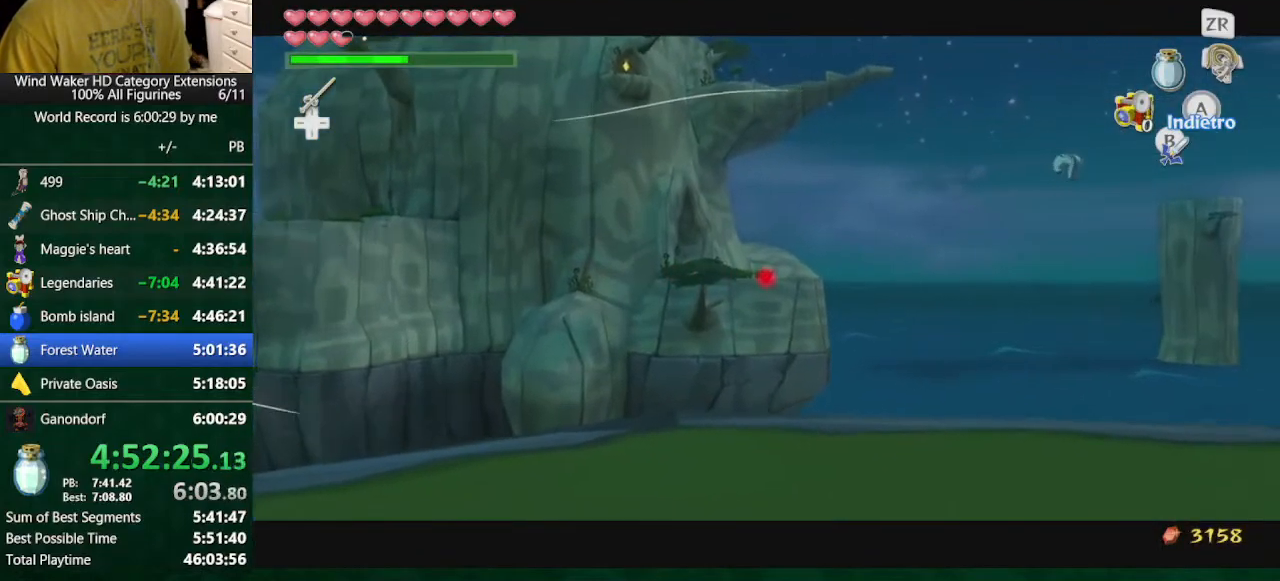
{"buttons": [], "left_stick": "up", "right_stick": "down-left", "events": [[100, "B", "up"], [300, "right_stick", "down-left"]]}
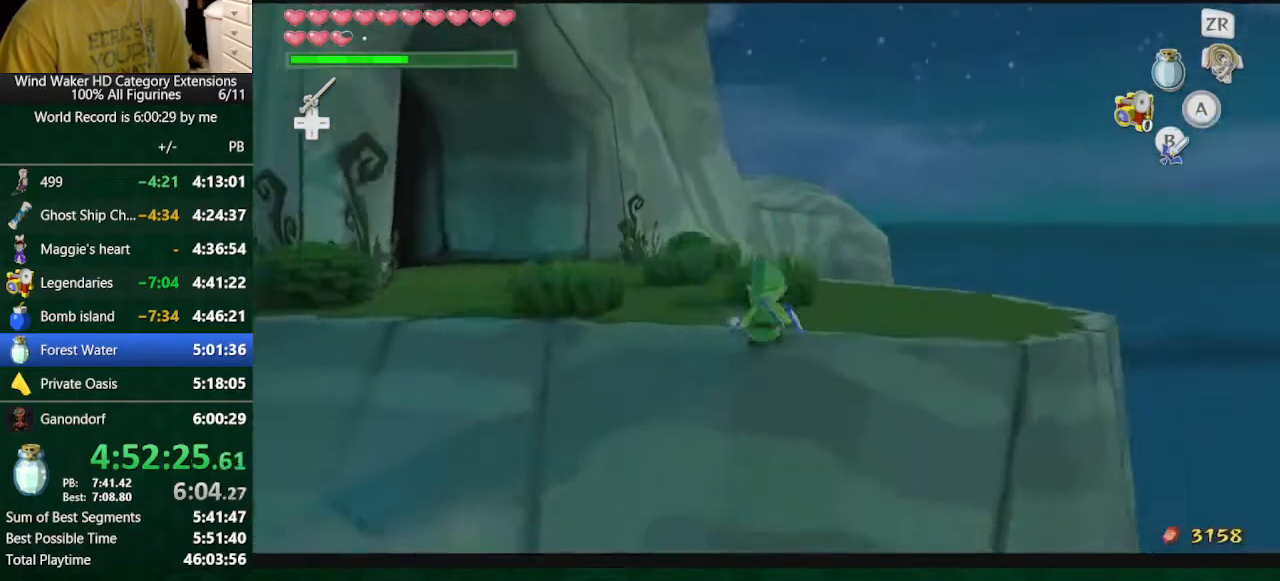
{"buttons": [], "left_stick": "up", "right_stick": "center", "events": [[167, "A", "down"], [267, "A", "up"], [267, "right_stick", "center"]]}
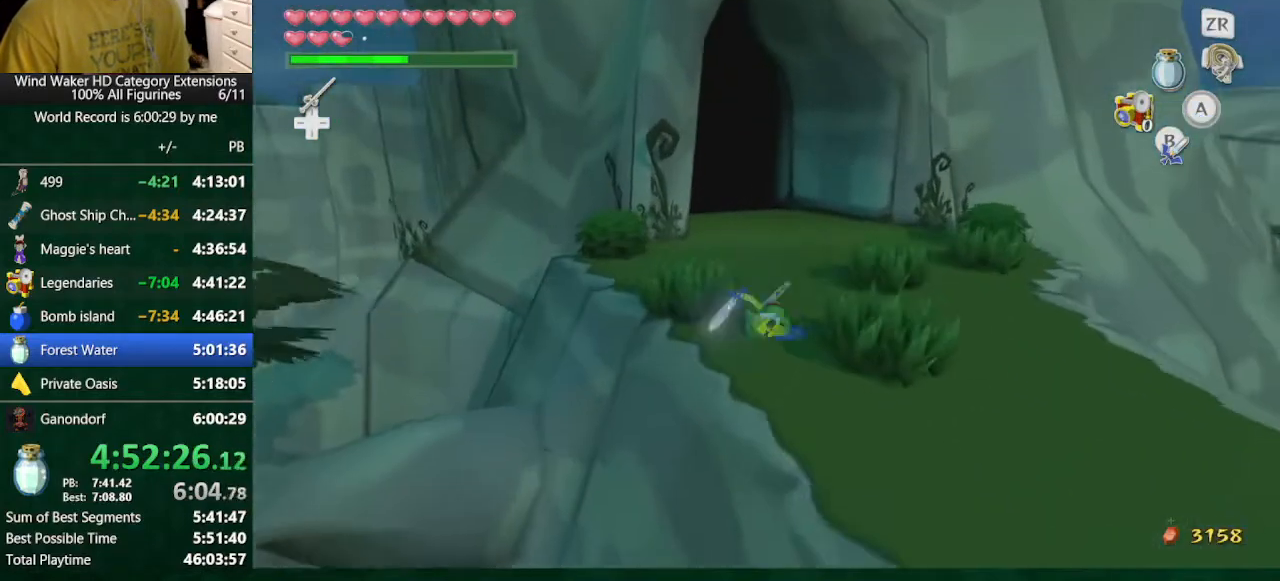
{"buttons": [], "left_stick": "up", "right_stick": "up-left", "events": [[233, "A", "down"], [367, "A", "up"], [400, "right_stick", "up-left"]]}
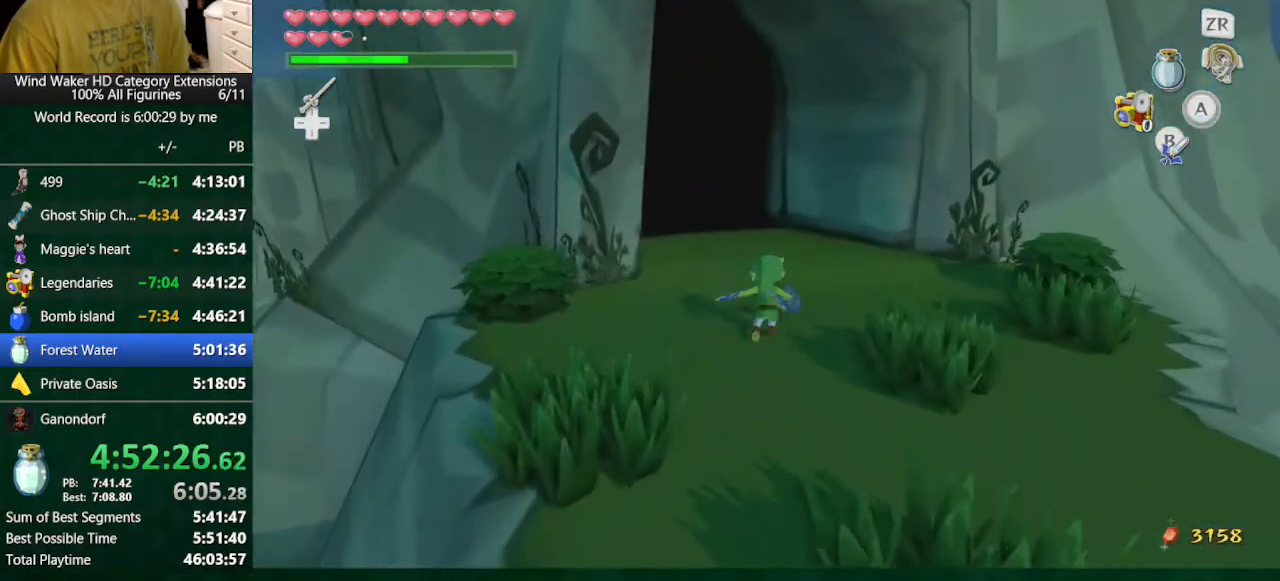
{"buttons": [], "left_stick": "up", "right_stick": "center", "events": [[133, "right_stick", "center"], [300, "A", "down"], [433, "A", "up"]]}
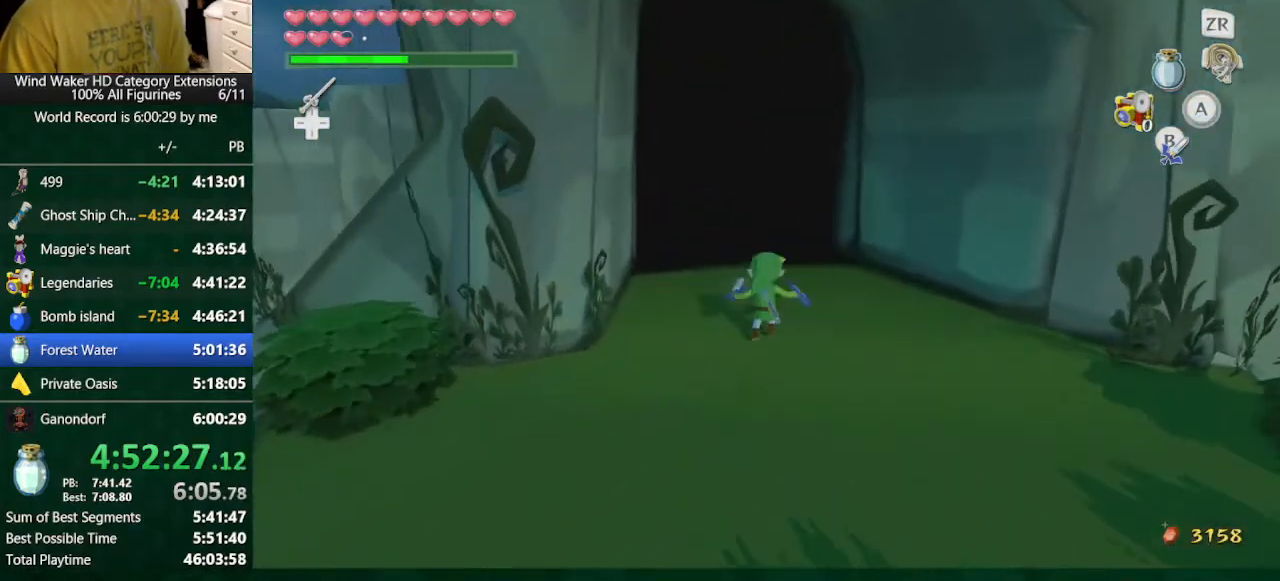
{"buttons": [], "left_stick": "up", "right_stick": "center", "events": [[333, "A", "down"], [500, "A", "up"]]}
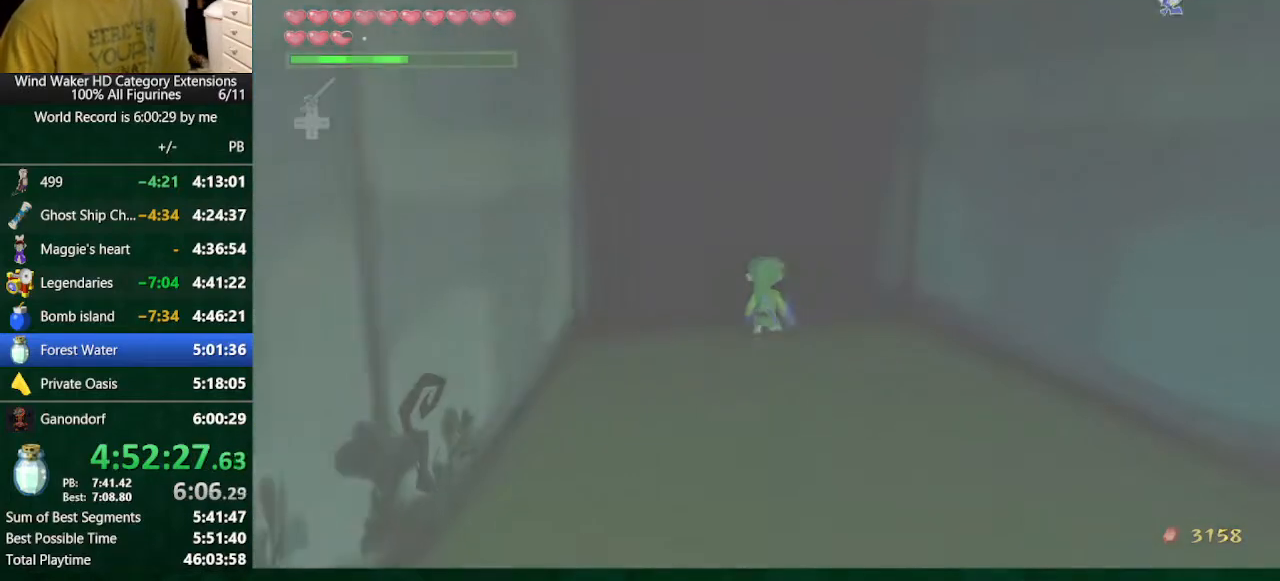
{"buttons": [], "left_stick": "center", "right_stick": "center", "events": [[133, "left_stick", "center"]]}
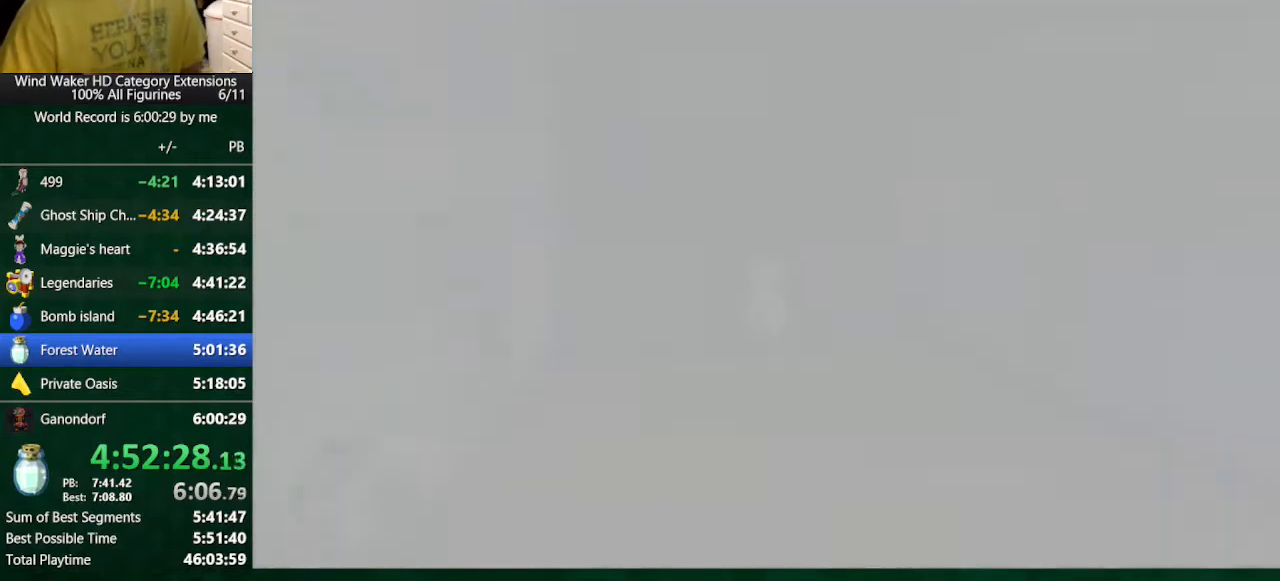
{"buttons": [], "left_stick": "center", "right_stick": "center", "events": []}
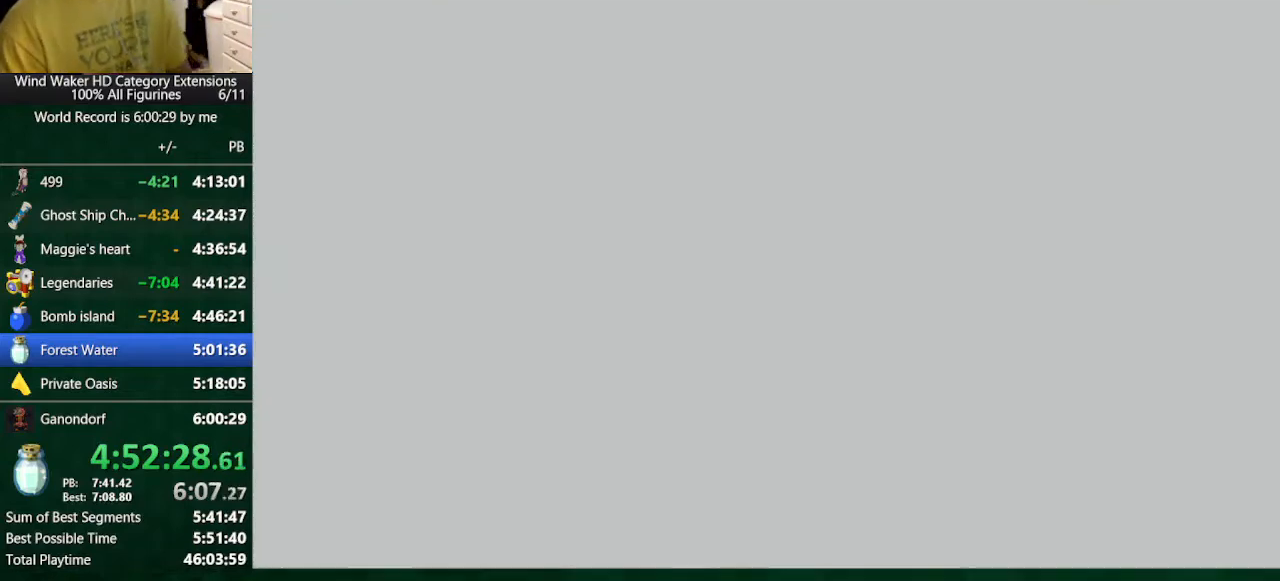
{"buttons": [], "left_stick": "center", "right_stick": "center", "events": []}
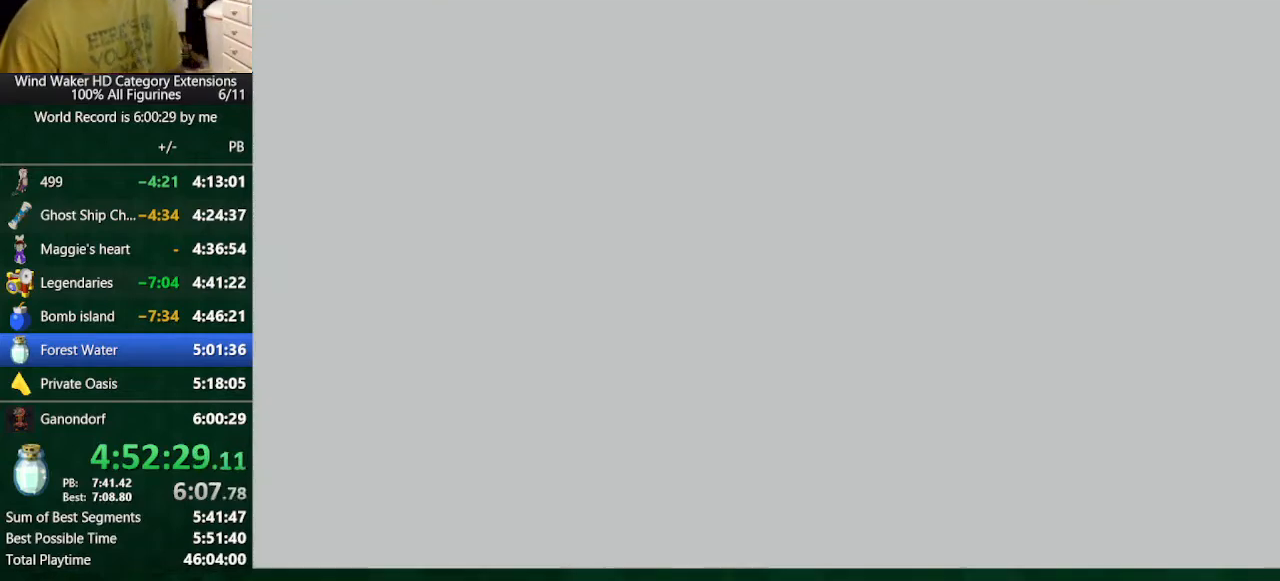
{"buttons": [], "left_stick": "center", "right_stick": "center", "events": []}
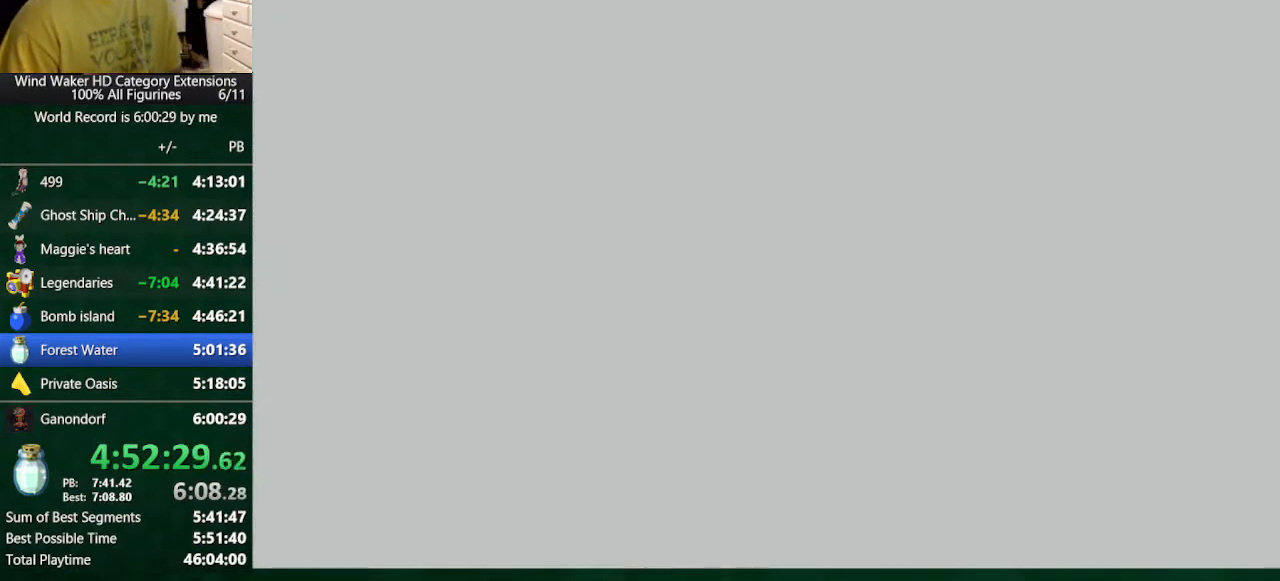
{"buttons": [], "left_stick": "center", "right_stick": "center", "events": [[300, "right_stick", "down"], [467, "right_stick", "center"]]}
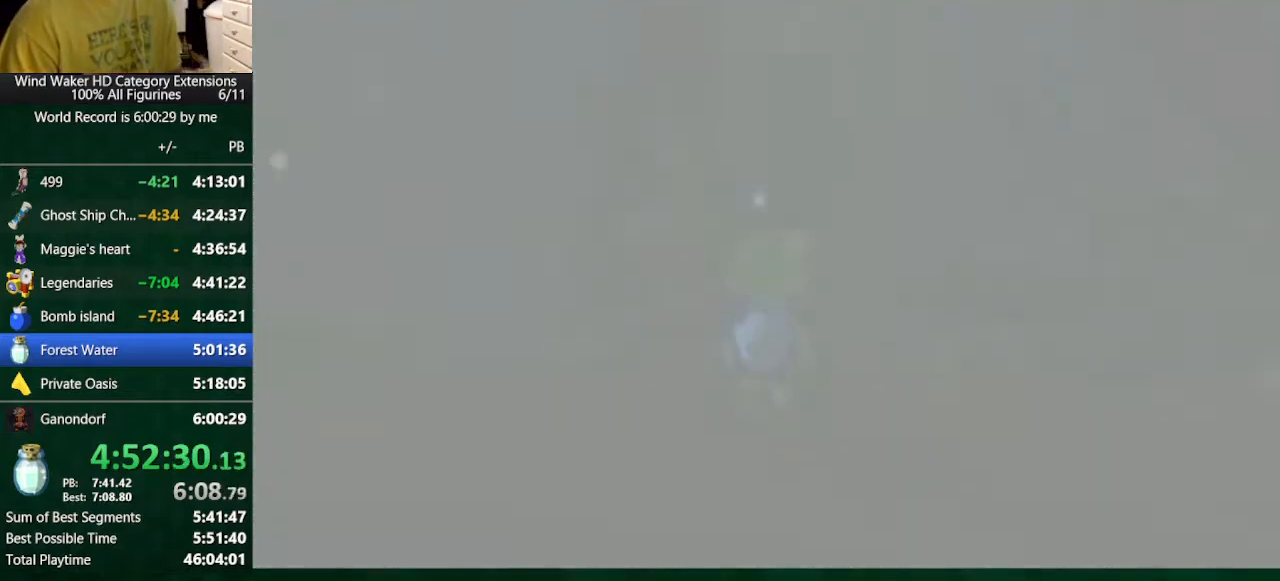
{"buttons": [], "left_stick": "up", "right_stick": "center", "events": [[233, "Y", "down"], [233, "left_stick", "up-left"], [333, "Y", "up"], [367, "left_stick", "up"], [433, "Y", "down"], [500, "Y", "up"]]}
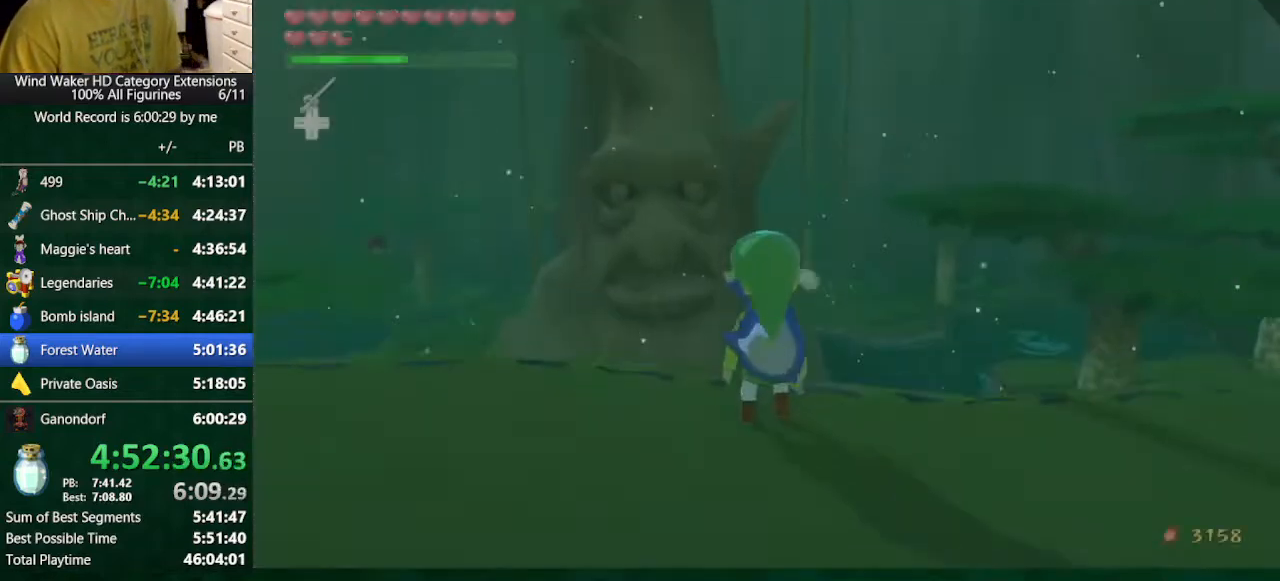
{"buttons": ["A"], "left_stick": "center", "right_stick": "center", "events": [[267, "left_stick", "center"], [500, "A", "down"]]}
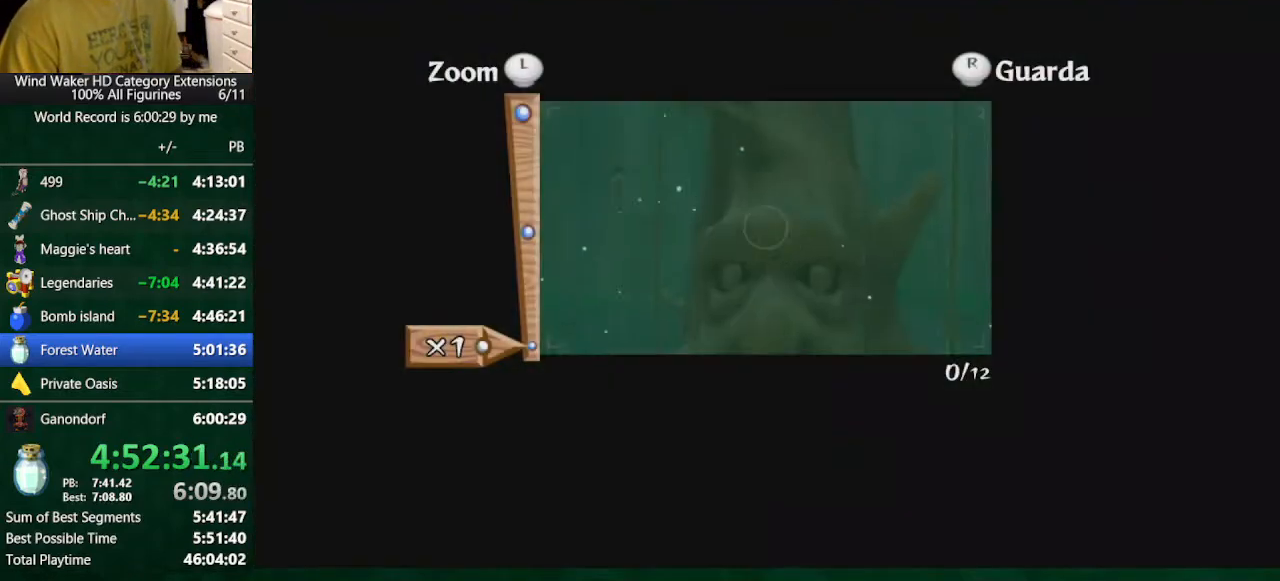
{"buttons": [], "left_stick": "center", "right_stick": "center", "events": [[67, "A", "up"], [133, "A", "down"], [267, "A", "up"]]}
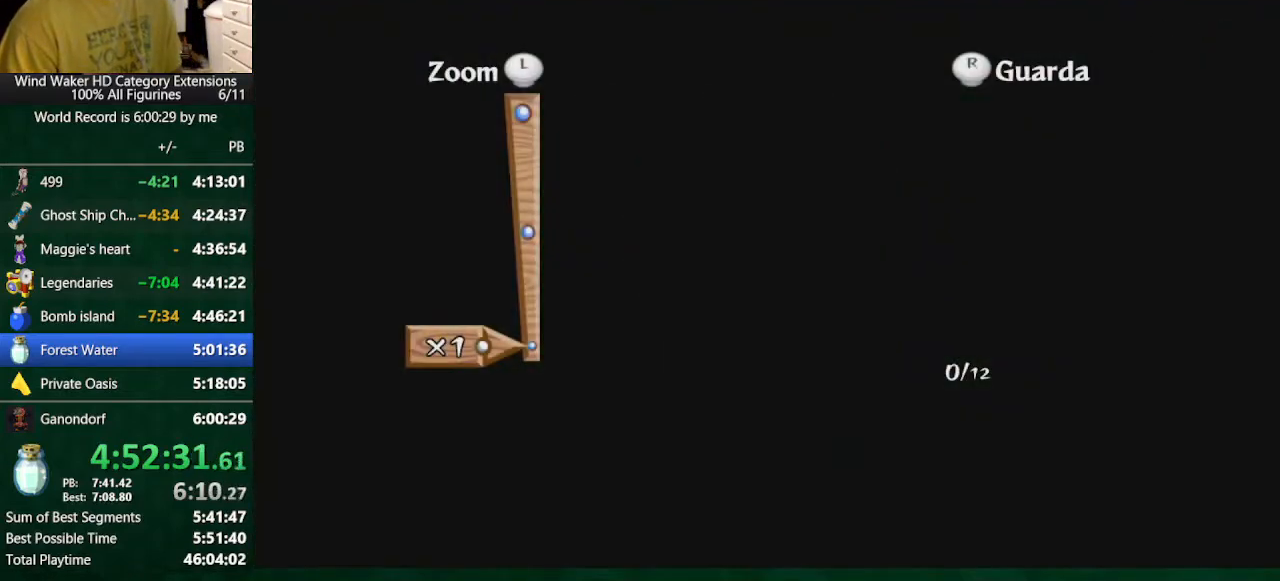
{"buttons": [], "left_stick": "center", "right_stick": "center", "events": []}
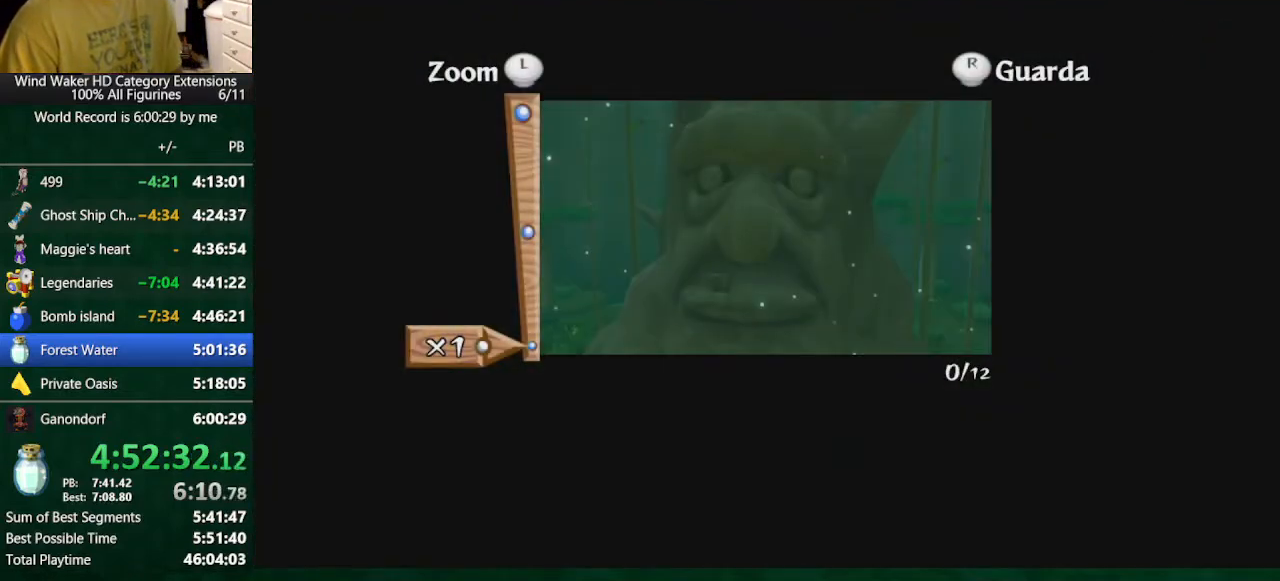
{"buttons": ["A"], "left_stick": "center", "right_stick": "center", "events": [[333, "A", "down"], [367, "A", "up"], [467, "A", "down"]]}
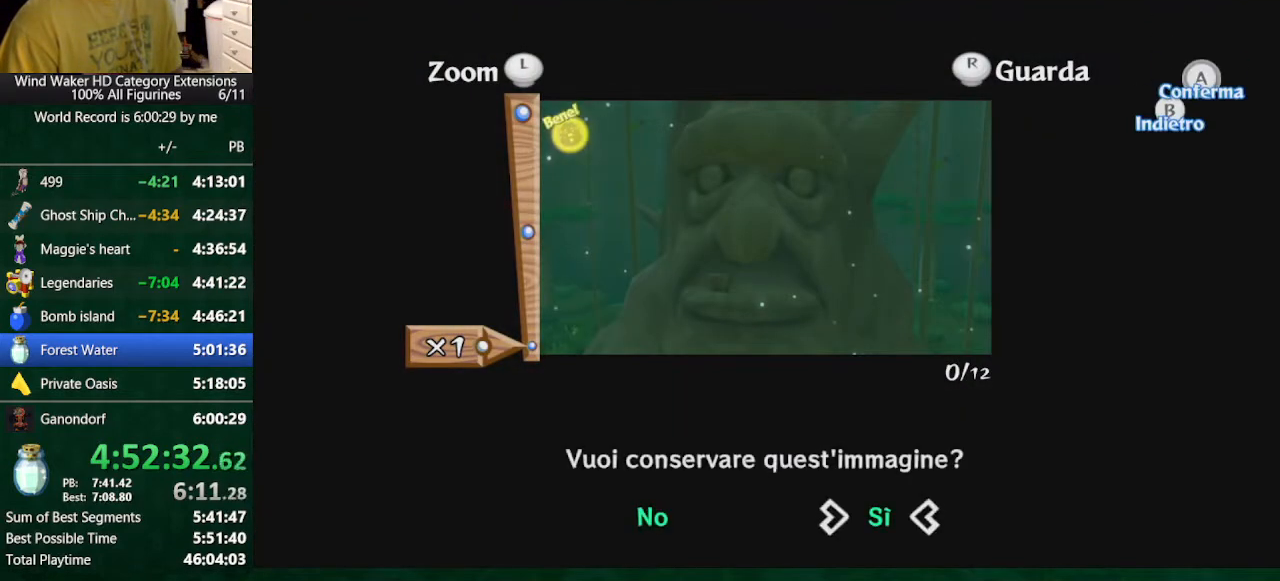
{"buttons": ["A"], "left_stick": "down-right", "right_stick": "center", "events": [[267, "A", "up"], [267, "B", "down"], [433, "B", "up"], [433, "left_stick", "down-right"], [500, "A", "down"]]}
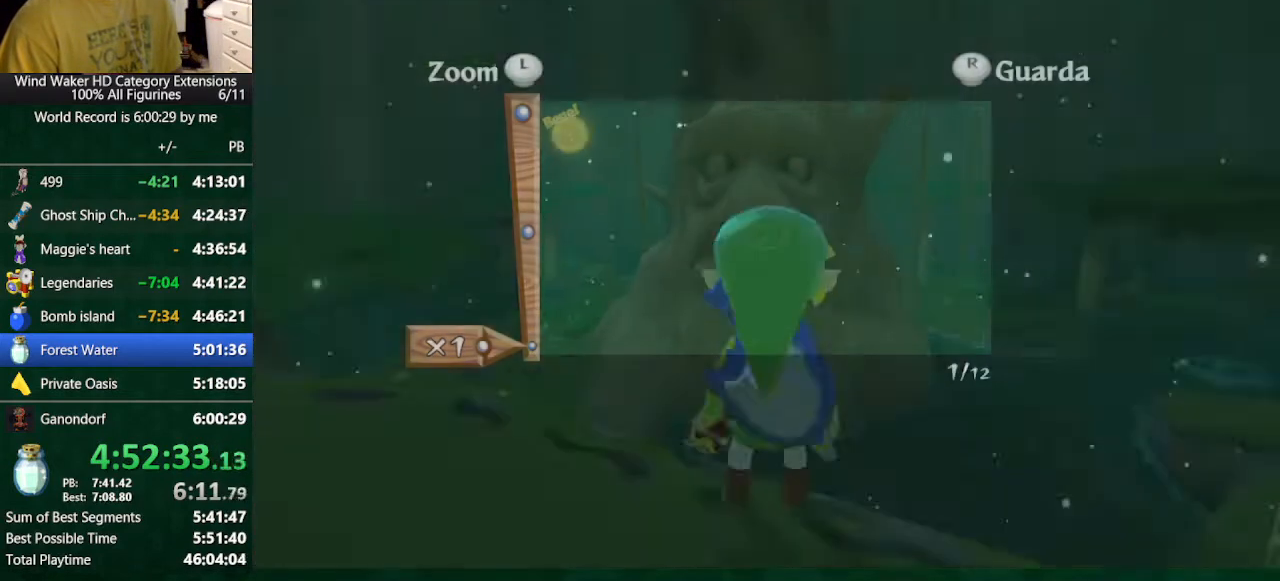
{"buttons": [], "left_stick": "up", "right_stick": "down-right", "events": [[133, "A", "up"], [233, "left_stick", "center"], [300, "right_stick", "down-right"], [433, "left_stick", "up"]]}
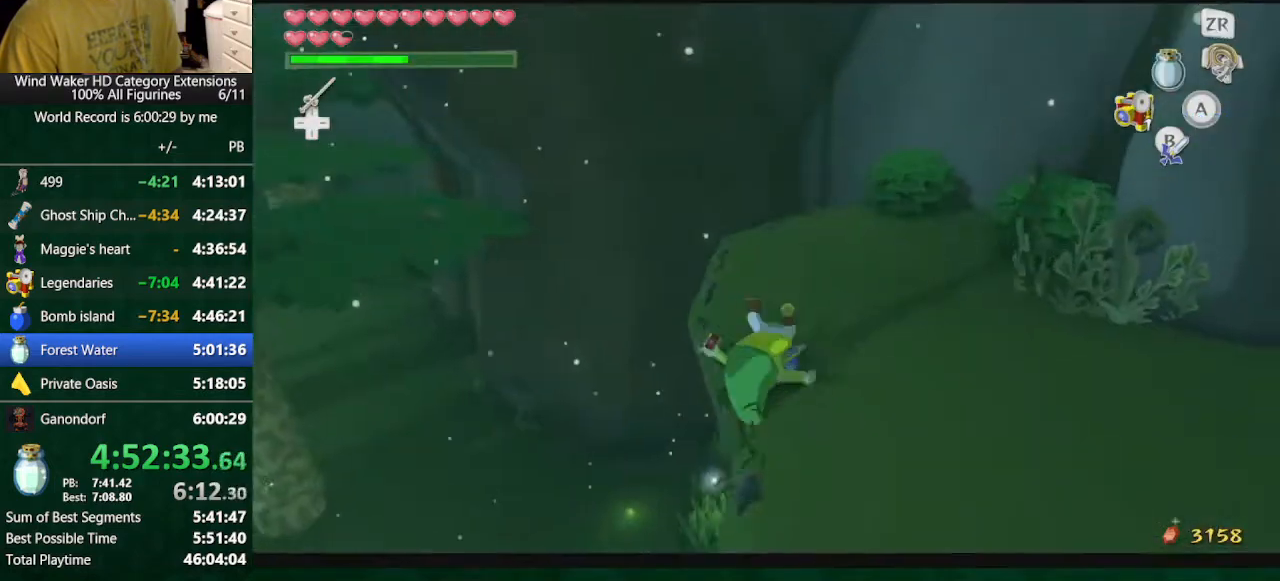
{"buttons": [], "left_stick": "up-left", "right_stick": "right", "events": [[33, "right_stick", "center"], [100, "A", "down"], [100, "left_stick", "center"], [167, "left_stick", "up-left"], [233, "A", "up"], [233, "right_stick", "up-left"], [467, "right_stick", "right"]]}
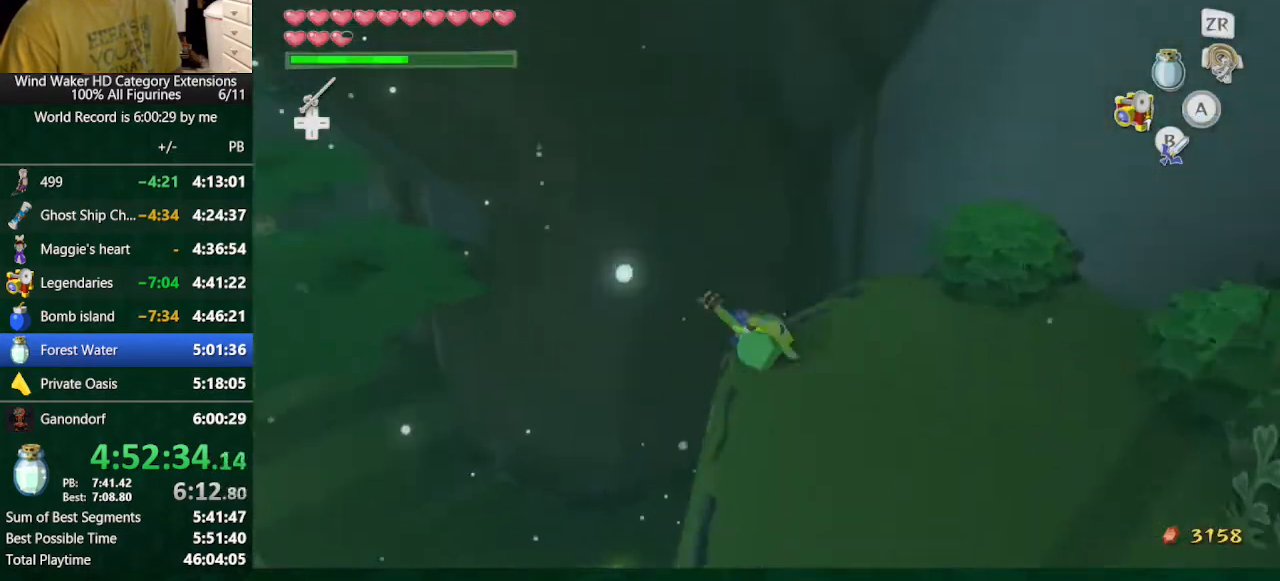
{"buttons": ["R1"], "left_stick": "center", "right_stick": "left", "events": [[100, "left_stick", "center"], [233, "right_stick", "down"], [300, "right_stick", "down-left"], [433, "R1", "down"], [467, "right_stick", "left"]]}
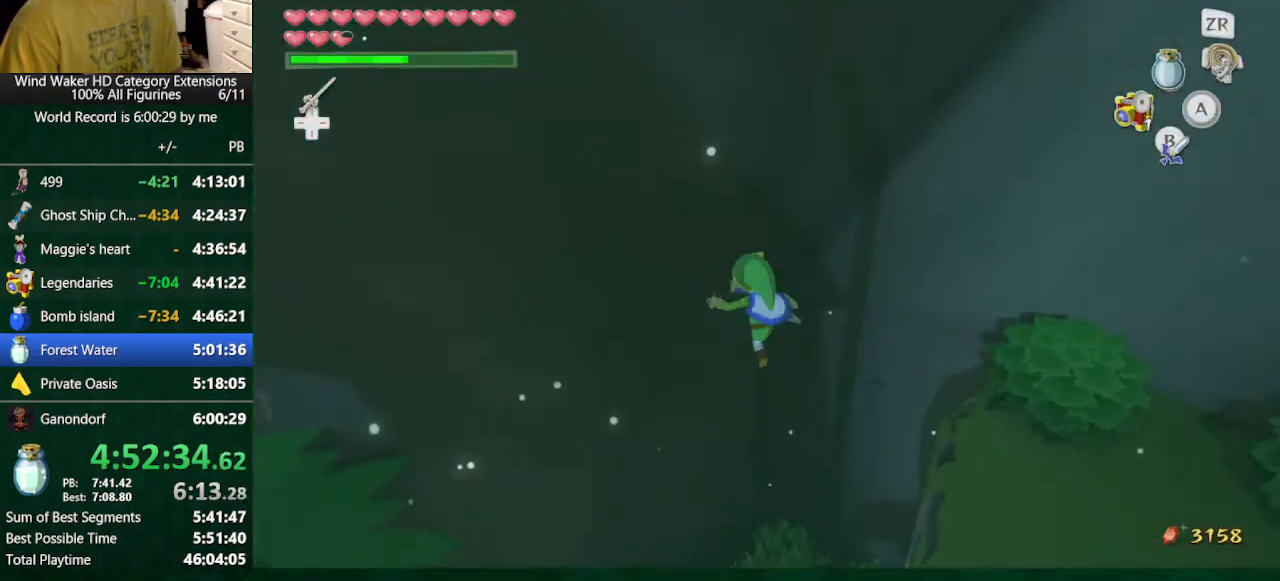
{"buttons": [], "left_stick": "center", "right_stick": "center", "events": [[67, "R1", "up"], [400, "right_stick", "center"]]}
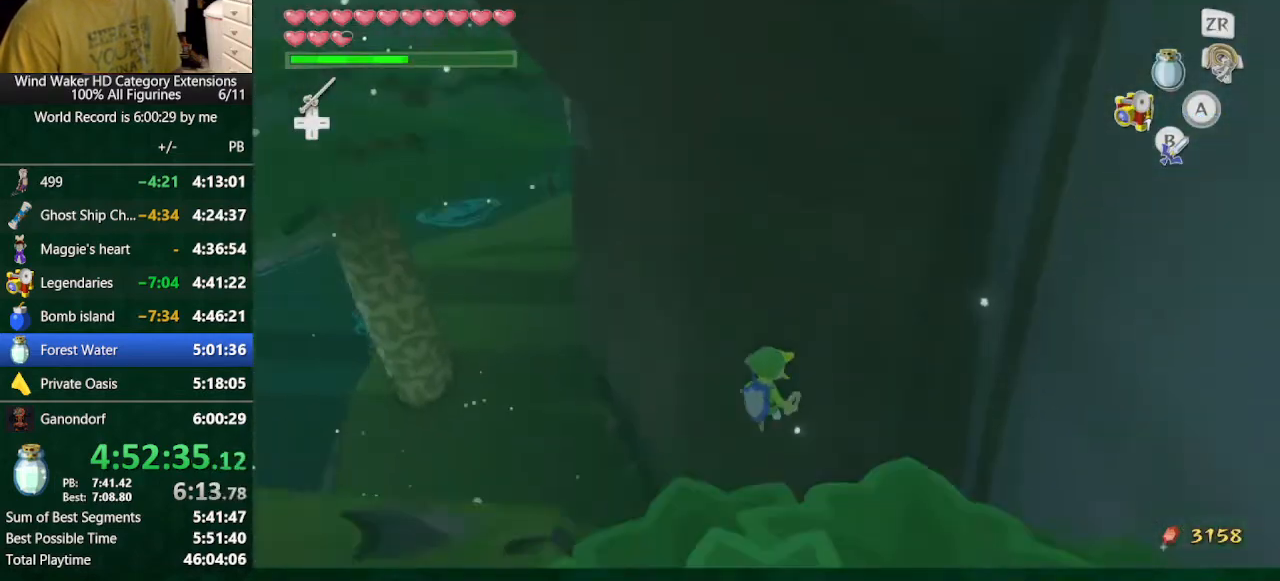
{"buttons": [], "left_stick": "left", "right_stick": "up-left", "events": [[167, "left_stick", "left"], [400, "right_stick", "up-left"]]}
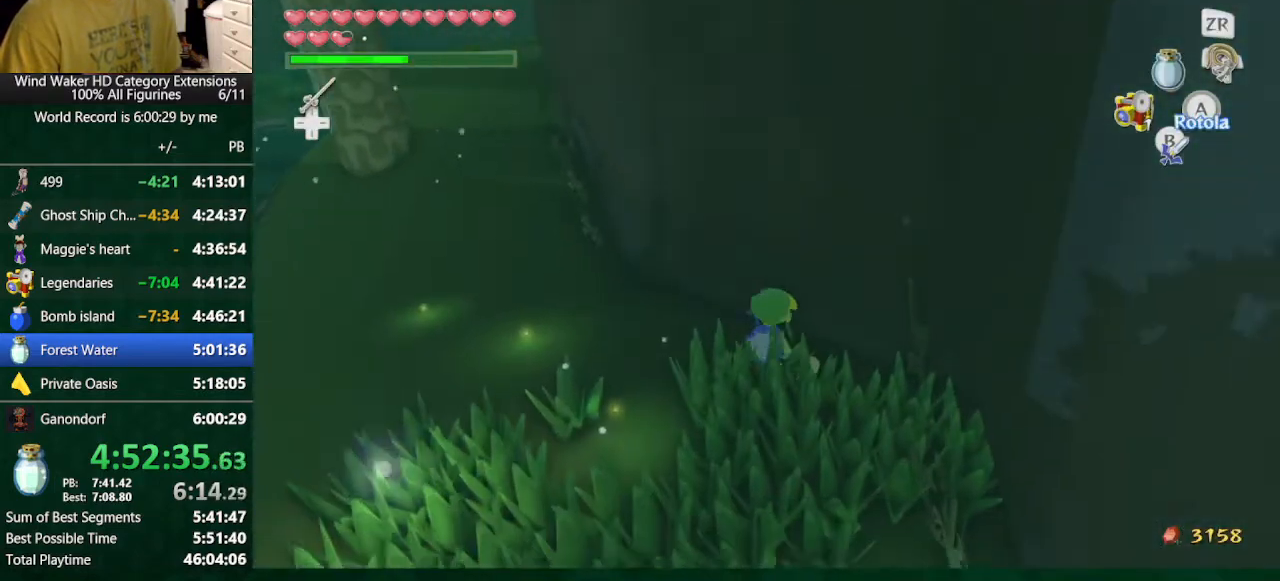
{"buttons": ["R1"], "left_stick": "up", "right_stick": "center", "events": [[167, "right_stick", "center"], [333, "left_stick", "up"], [433, "R1", "down"]]}
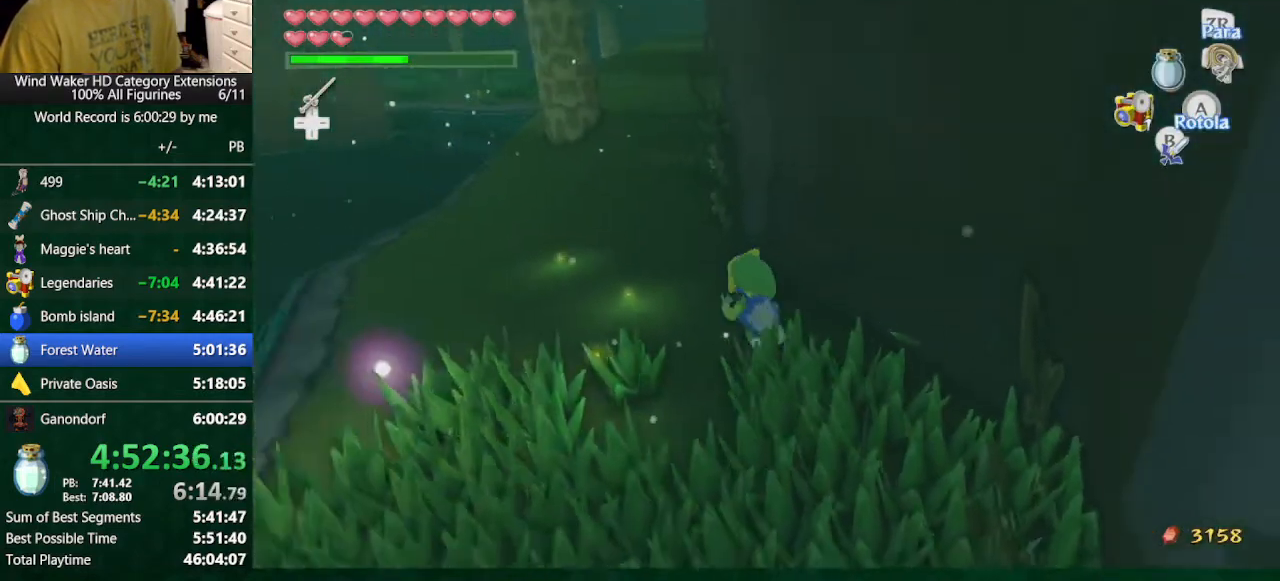
{"buttons": ["START"], "left_stick": "center", "right_stick": "center", "events": [[33, "R1", "up"], [100, "left_stick", "center"], [267, "left_stick", "up"], [400, "START", "down"], [433, "START", "up"], [500, "START", "down"], [500, "left_stick", "center"]]}
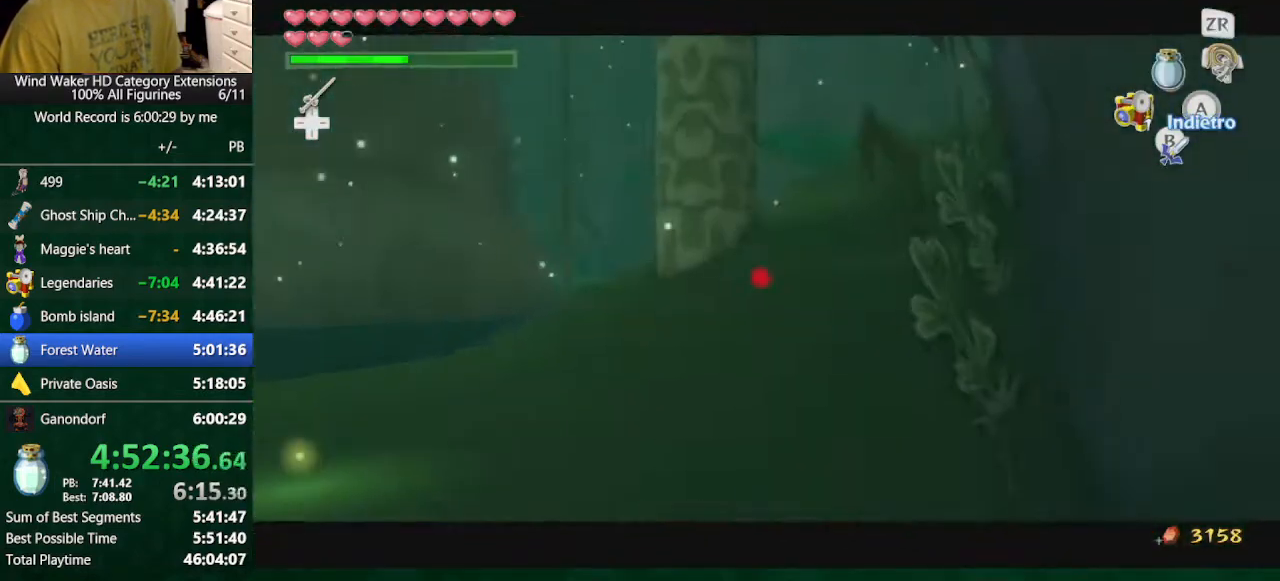
{"buttons": [], "left_stick": "center", "right_stick": "center", "events": [[100, "START", "up"]]}